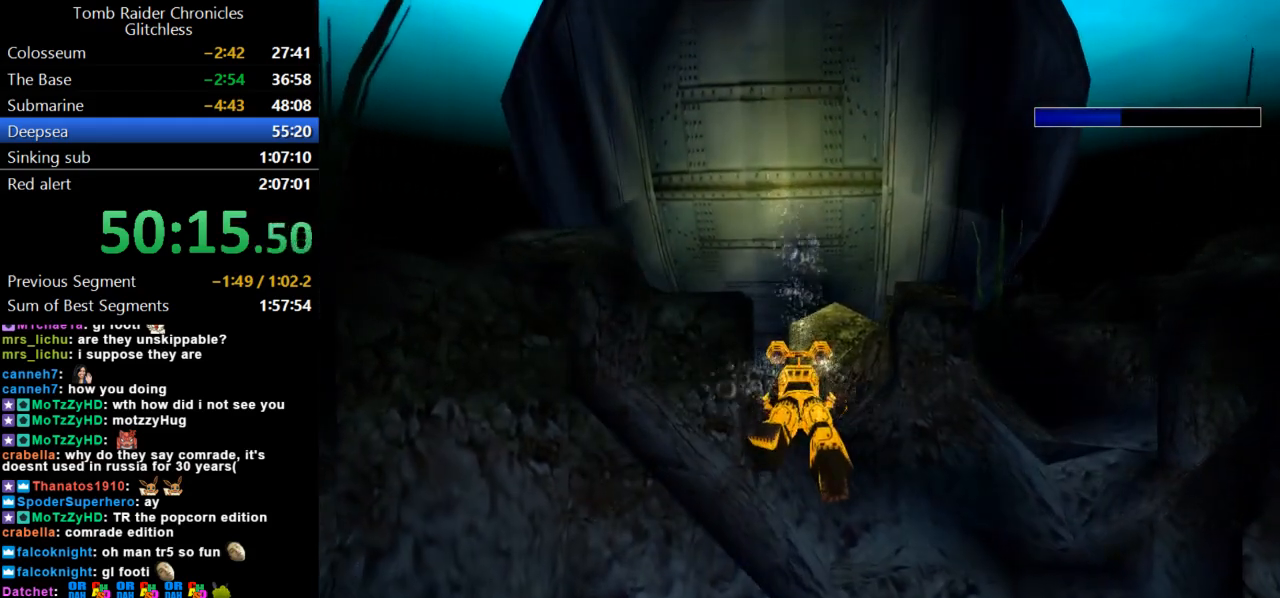
Gameplay with keyboard; each line is a JSON object with the keys held at the frame after it. "events" lists presses ("down") and releases ("up") of "action", "dash", "down", "duck", "flare", "guns", "inv", "jump", "left", "lmed", "look", "lstep", "pause", "right", "roll", "roll2", "rstep", "up" and "walk" between this image and that frame as [ms after this image, input, new state], when the widget could be followed in between. No other keys are recorded. Mouse input is not recorded. Key names are as the overlay labels them; some are game actions (e.g. jump) rather than physical keys.
{"keys": ["jump"], "events": []}
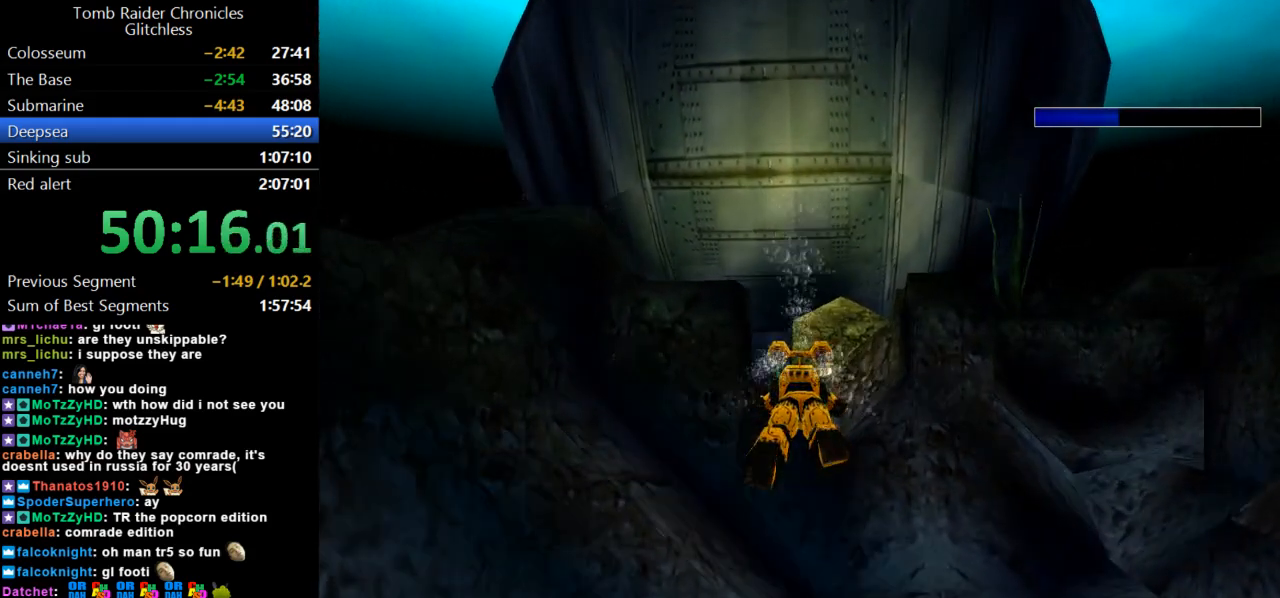
{"keys": ["jump"], "events": [[367, "left", "down"], [400, "left", "up"]]}
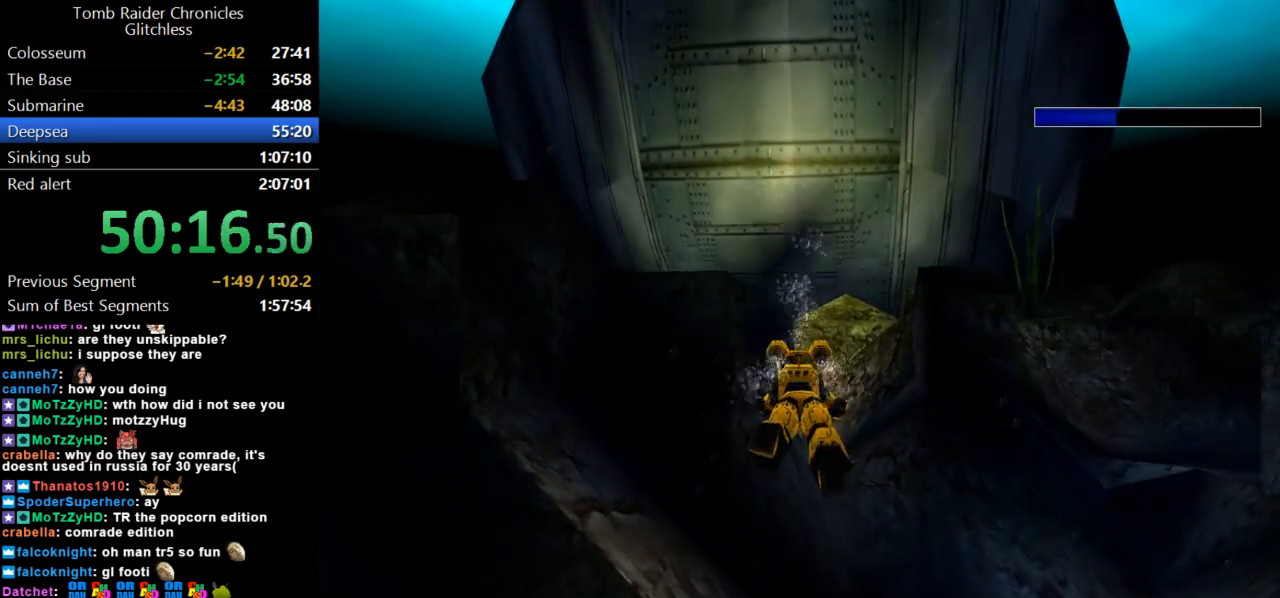
{"keys": ["jump"], "events": [[267, "left", "down"], [367, "left", "up"]]}
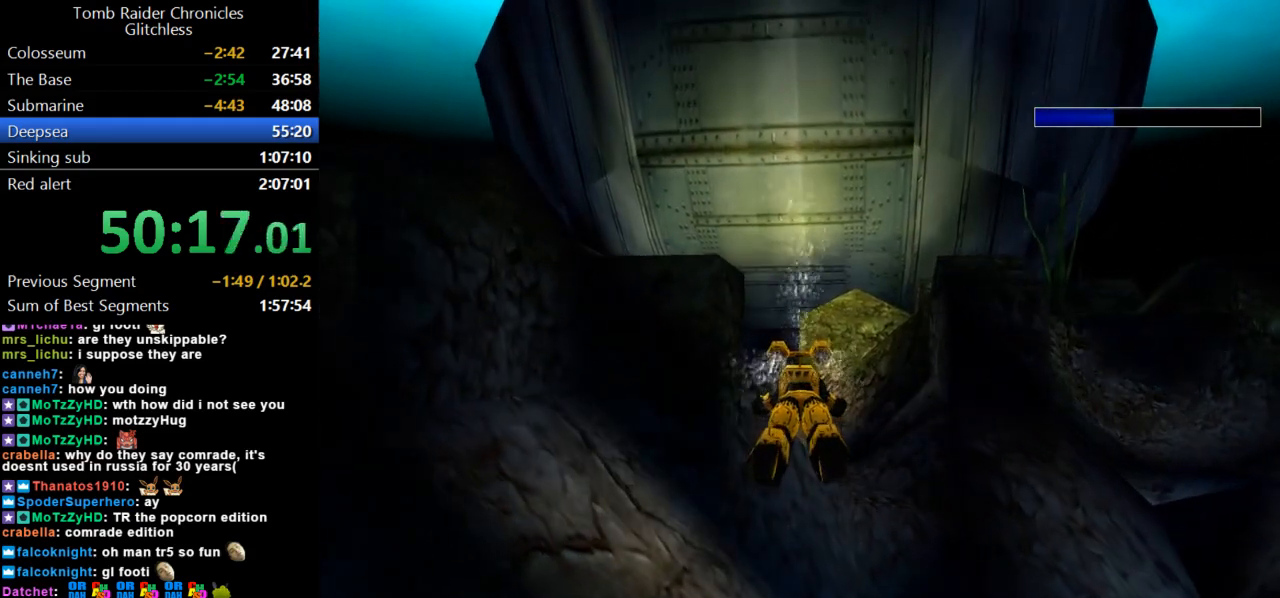
{"keys": ["jump"], "events": [[333, "left", "down"], [400, "left", "up"]]}
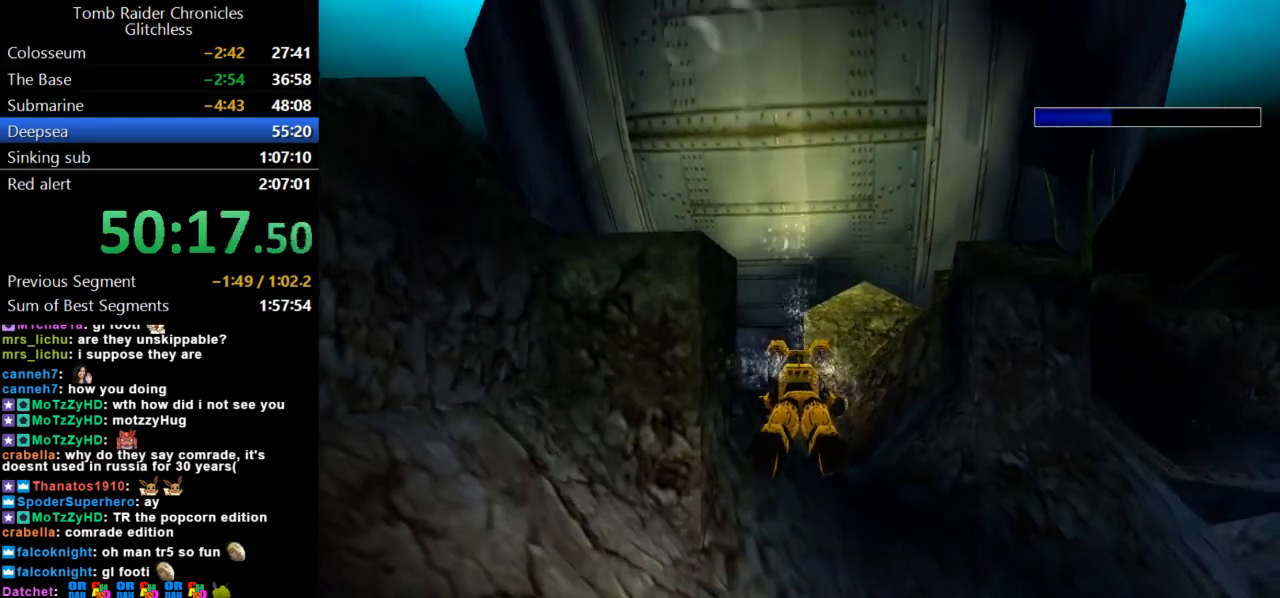
{"keys": ["jump"], "events": [[233, "left", "down"], [333, "left", "up"]]}
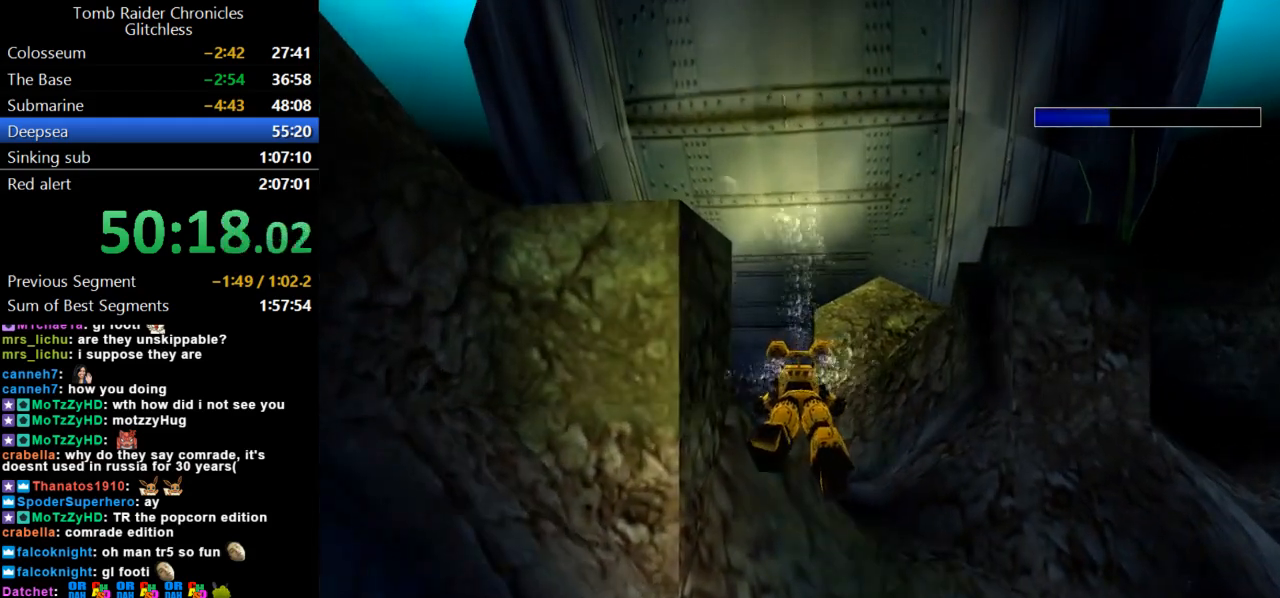
{"keys": ["jump"], "events": [[467, "left", "down"], [500, "left", "up"]]}
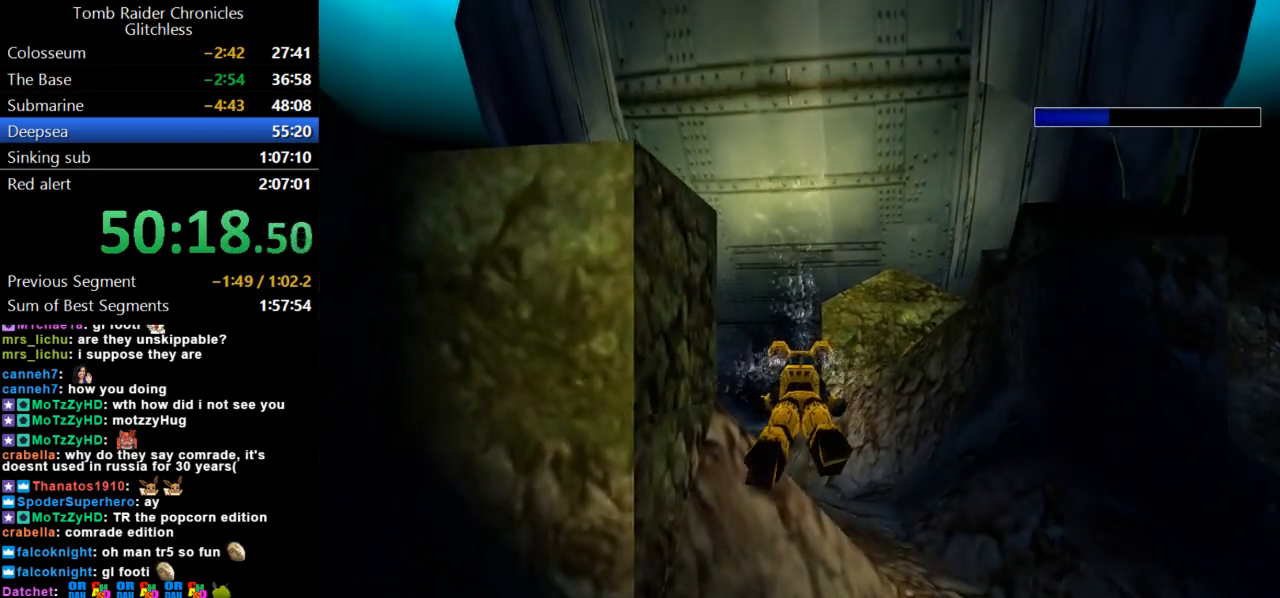
{"keys": ["jump"], "events": [[333, "left", "down"], [433, "left", "up"]]}
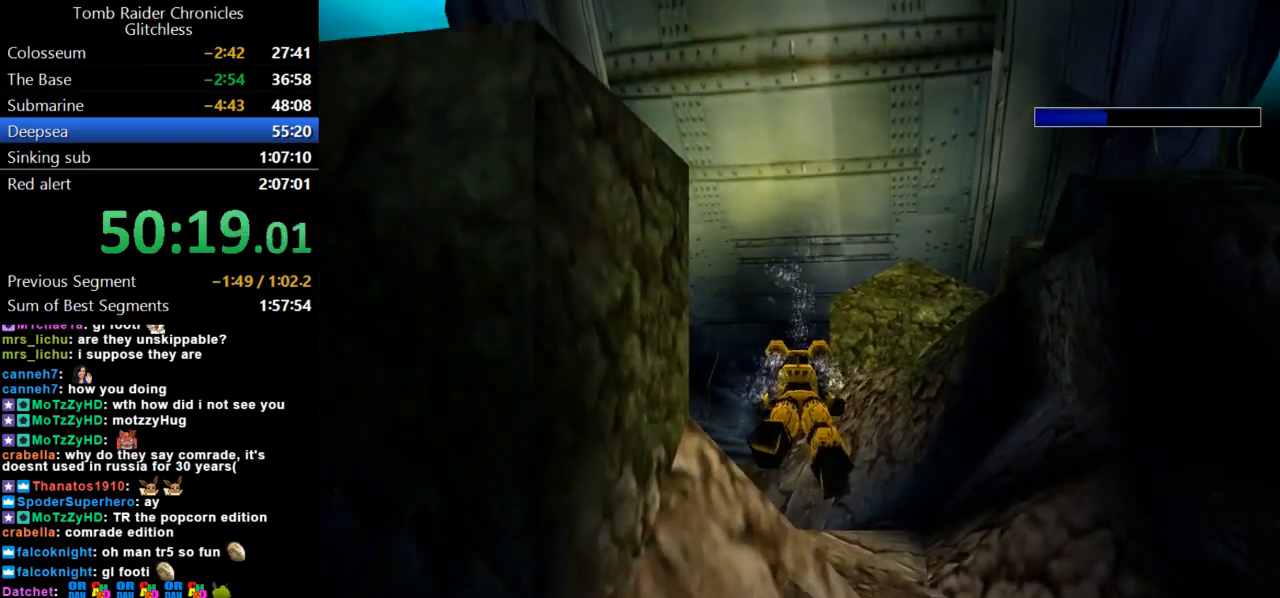
{"keys": ["jump"], "events": []}
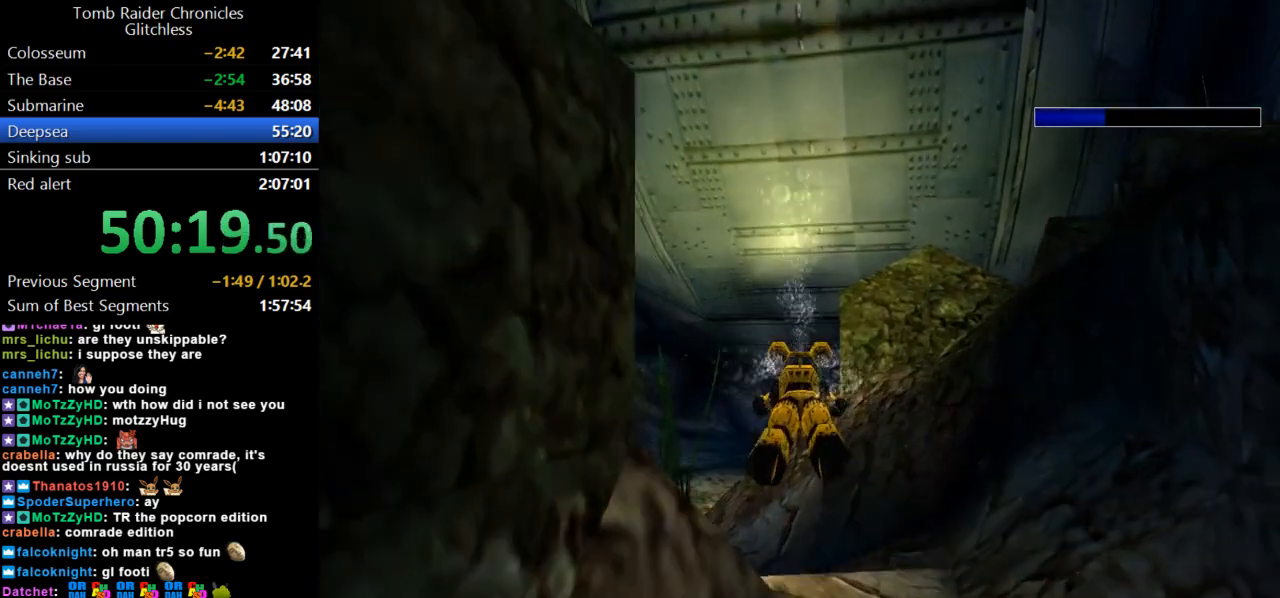
{"keys": ["jump"], "events": []}
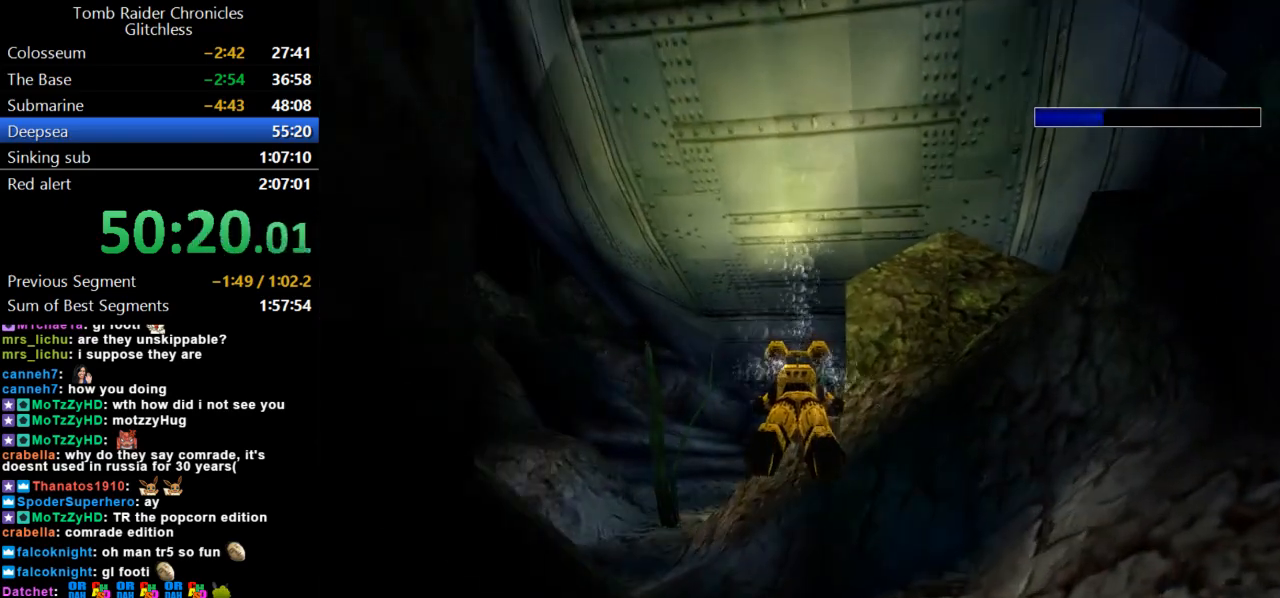
{"keys": ["jump"], "events": []}
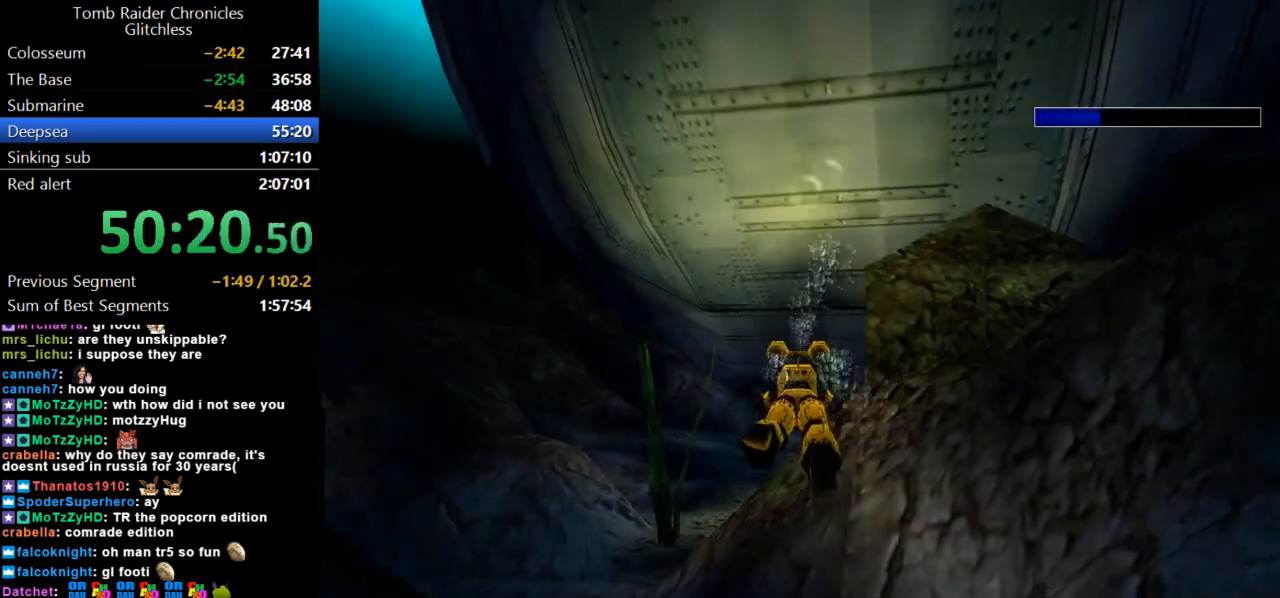
{"keys": ["jump"], "events": []}
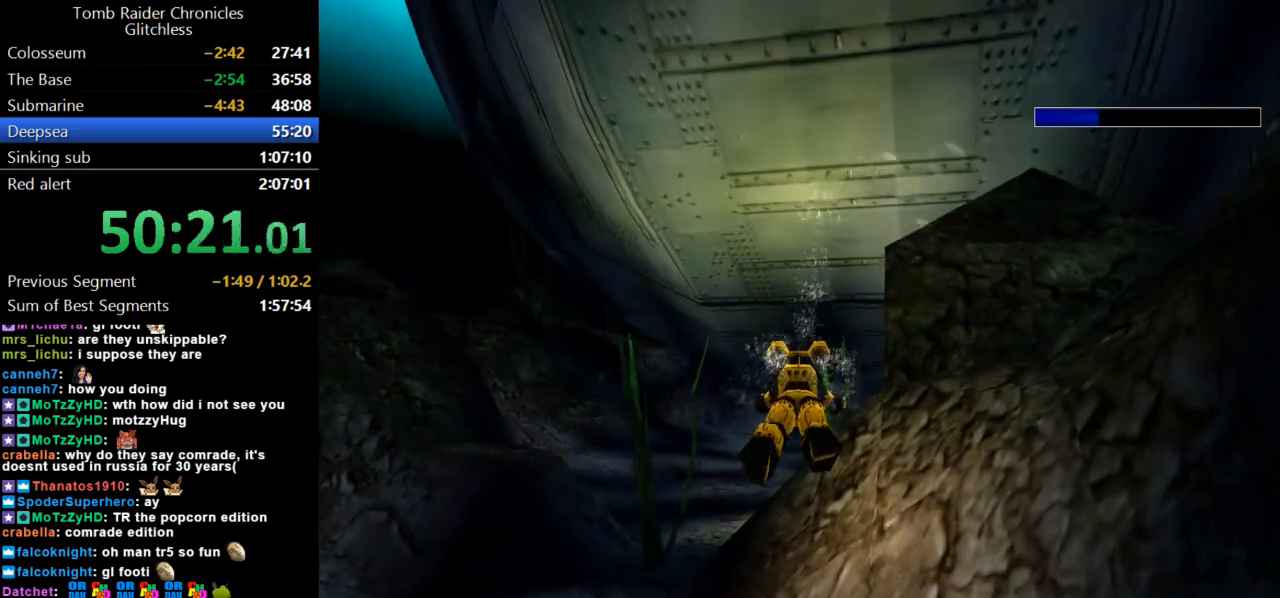
{"keys": ["jump"], "events": []}
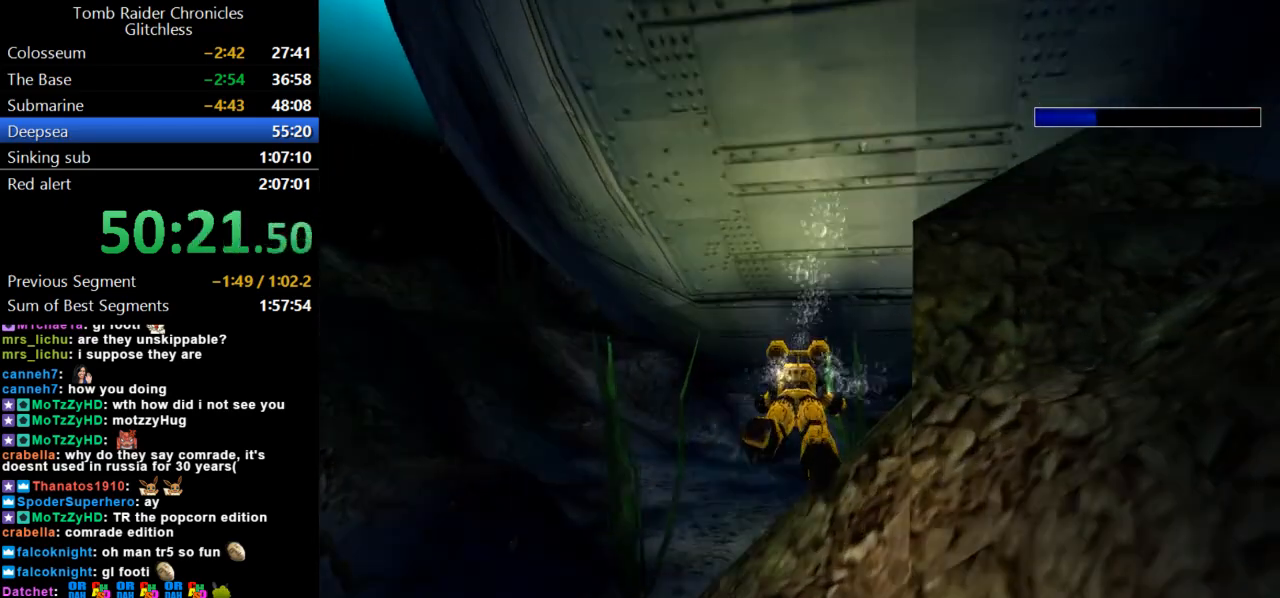
{"keys": ["jump"], "events": [[200, "right", "down"], [367, "right", "up"]]}
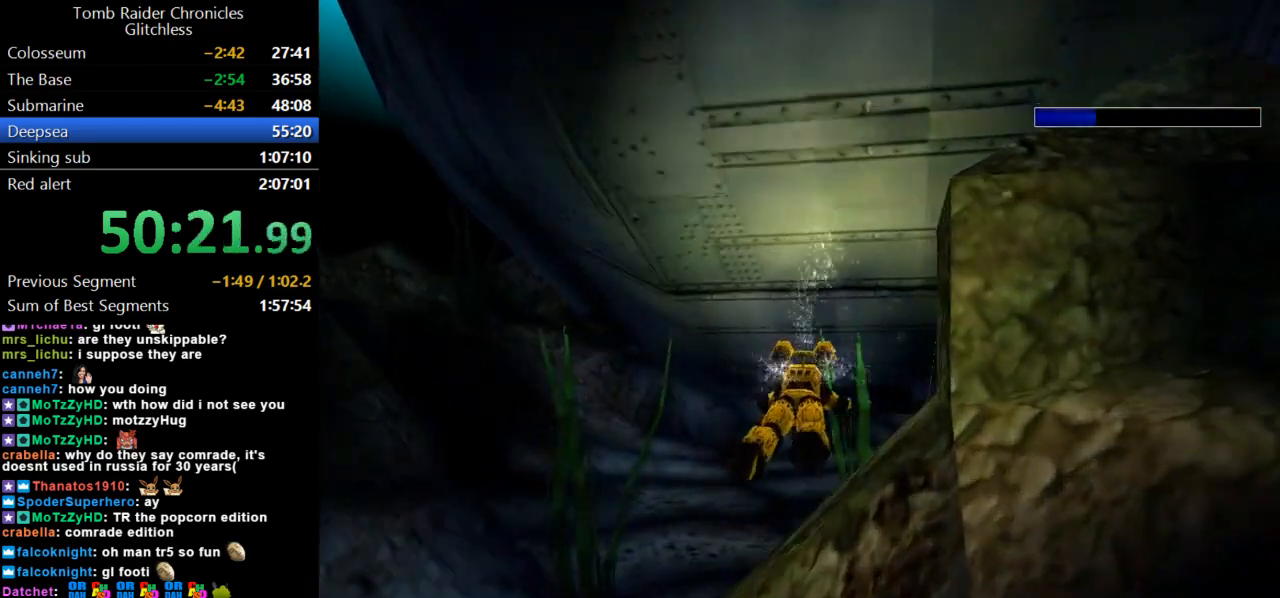
{"keys": ["jump"], "events": [[100, "up", "down"], [133, "right", "down"], [267, "right", "up"], [333, "up", "up"]]}
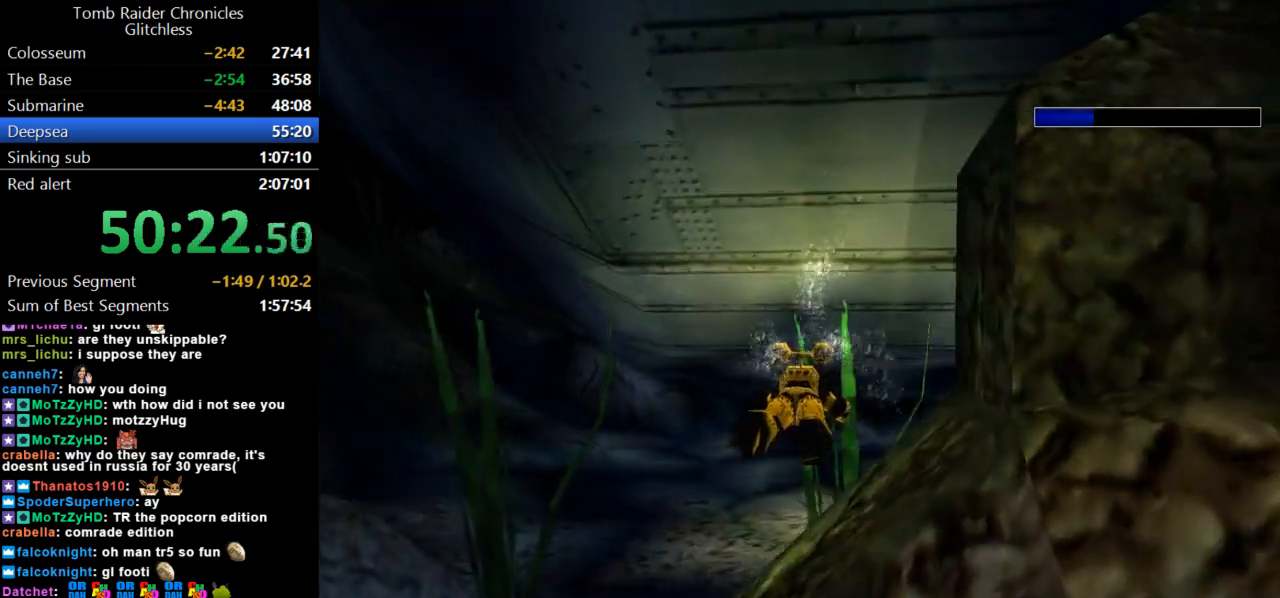
{"keys": ["jump"], "events": [[100, "right", "down"], [200, "up", "down"], [367, "right", "up"], [400, "up", "up"]]}
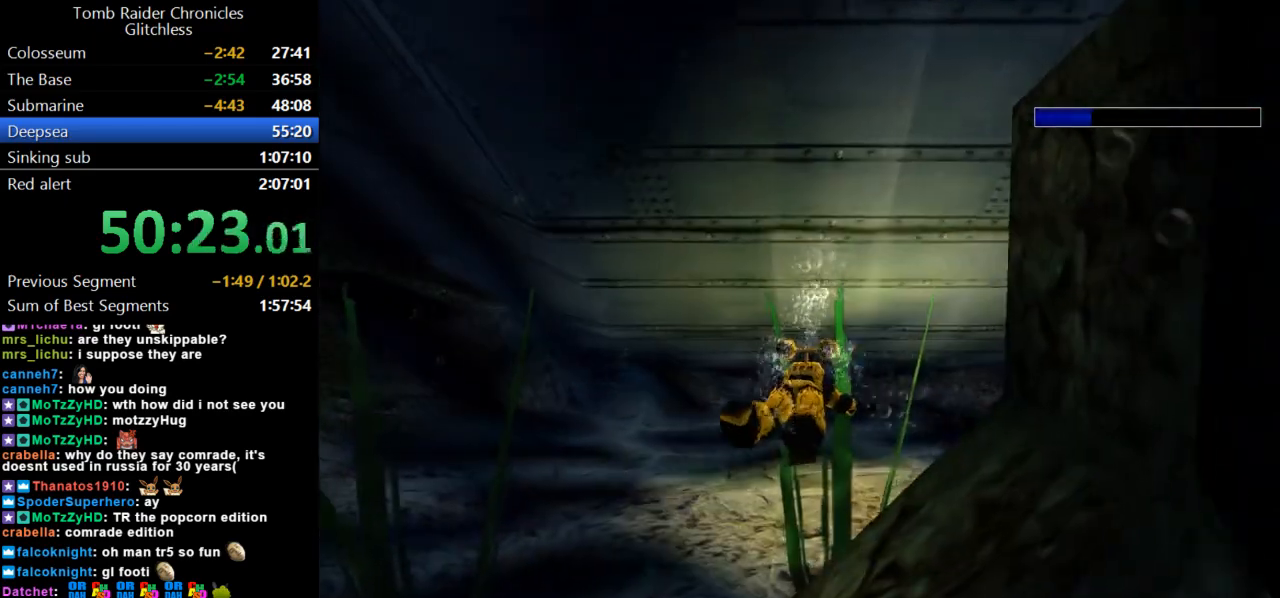
{"keys": ["jump", "left"], "events": [[500, "left", "down"]]}
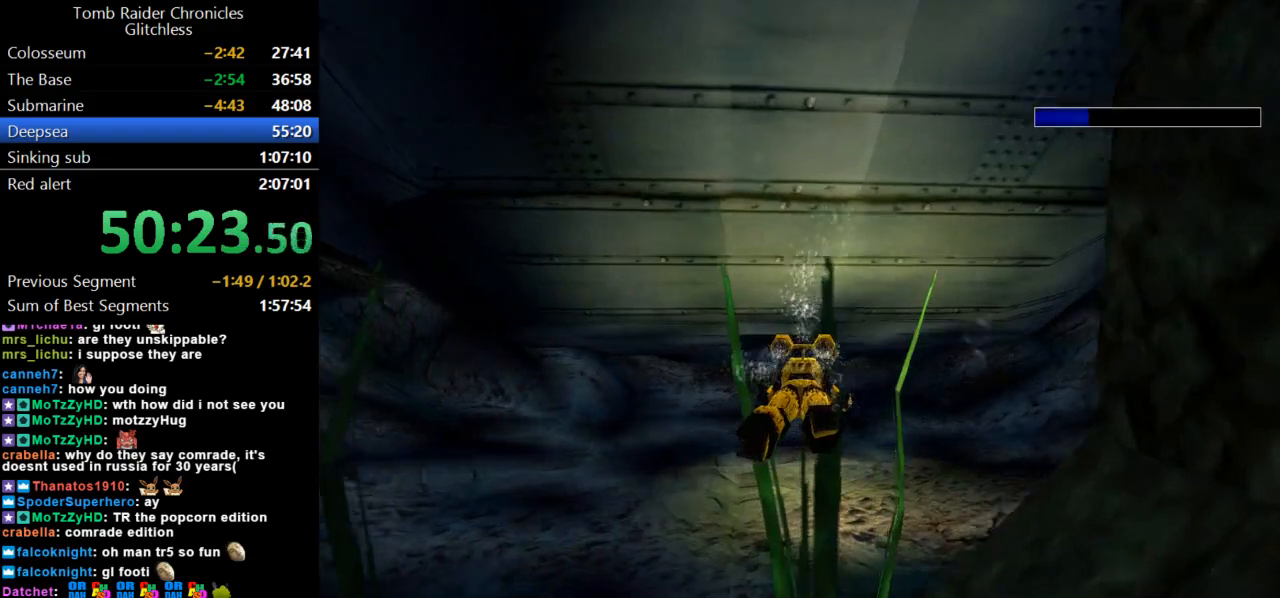
{"keys": ["jump"], "events": [[200, "left", "up"], [300, "up", "down"], [400, "up", "up"]]}
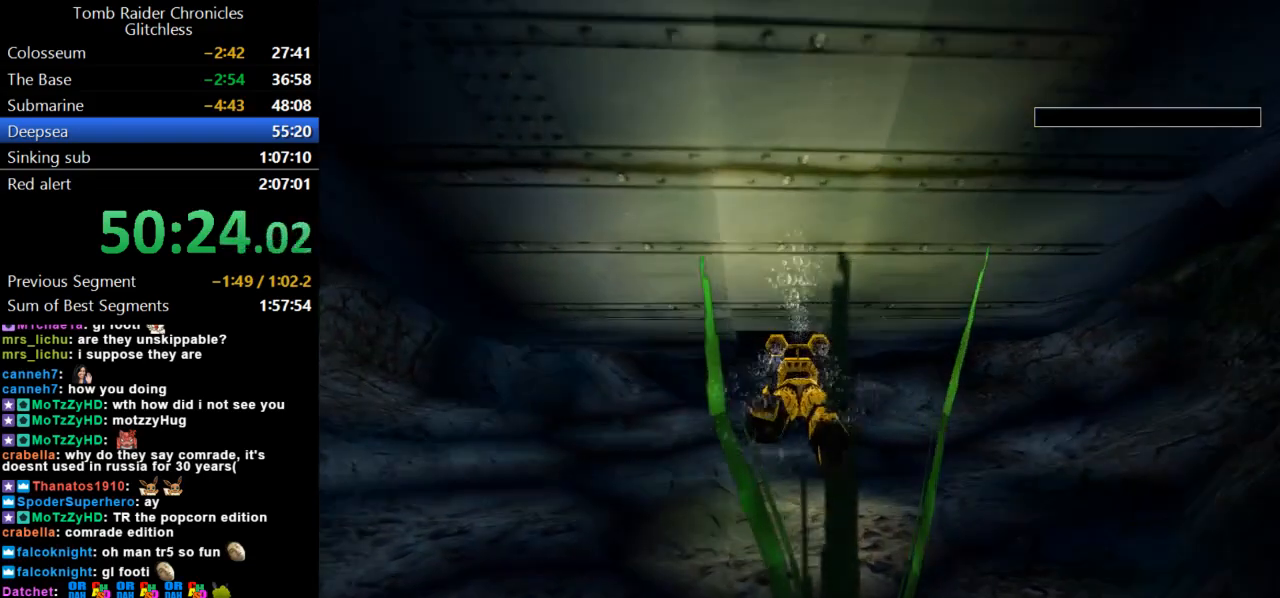
{"keys": ["jump"], "events": [[67, "up", "down"], [300, "up", "up"]]}
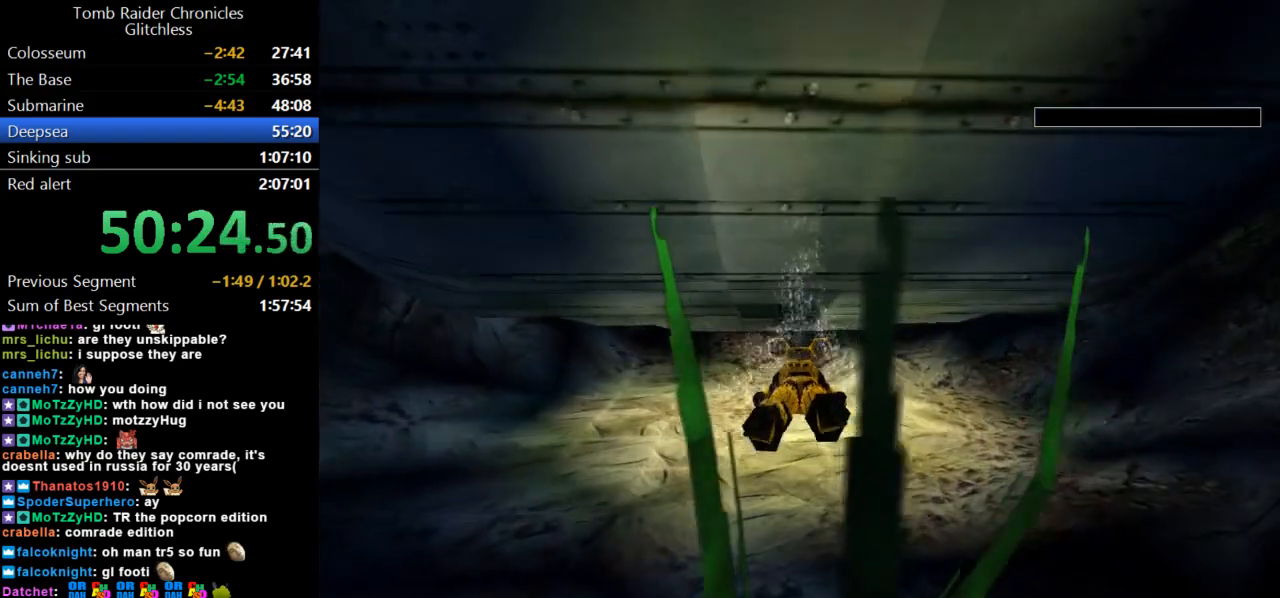
{"keys": ["jump"], "events": []}
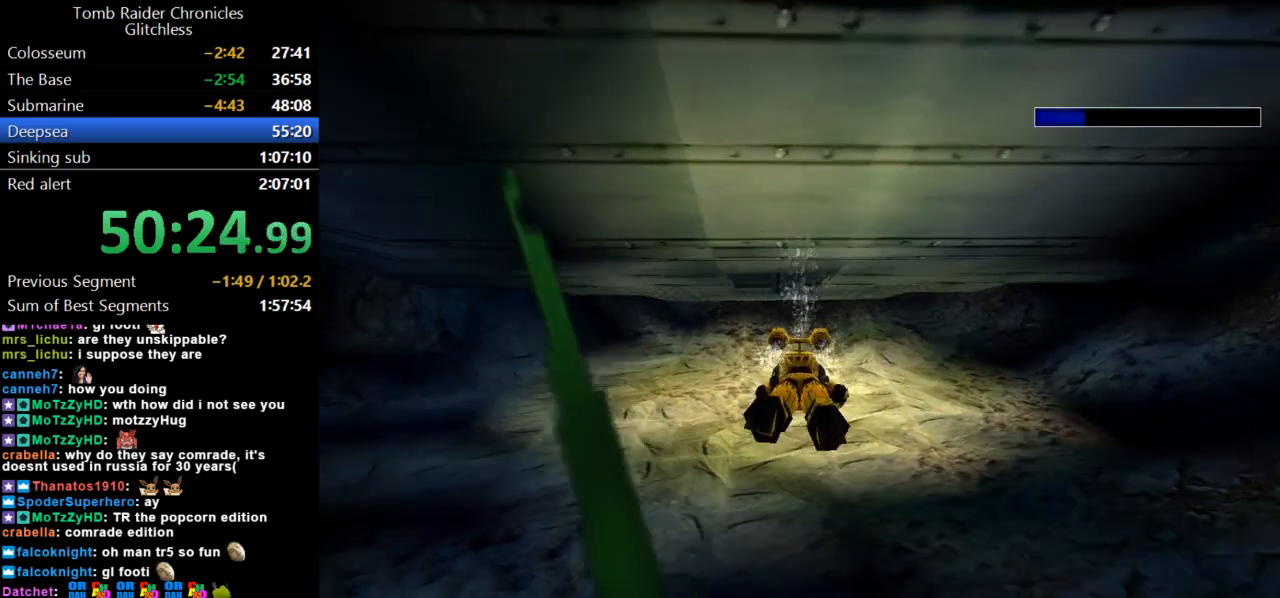
{"keys": ["jump", "left"], "events": [[367, "down", "down"], [433, "left", "down"], [467, "down", "up"]]}
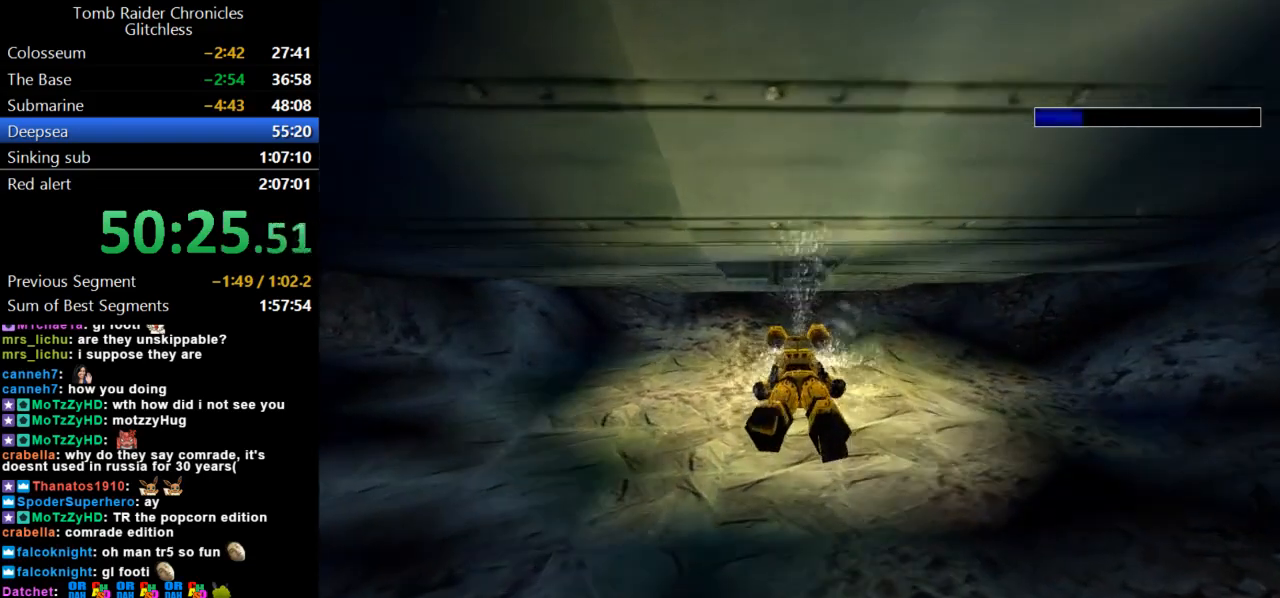
{"keys": ["jump"], "events": [[67, "left", "up"], [167, "left", "down"], [233, "left", "up"]]}
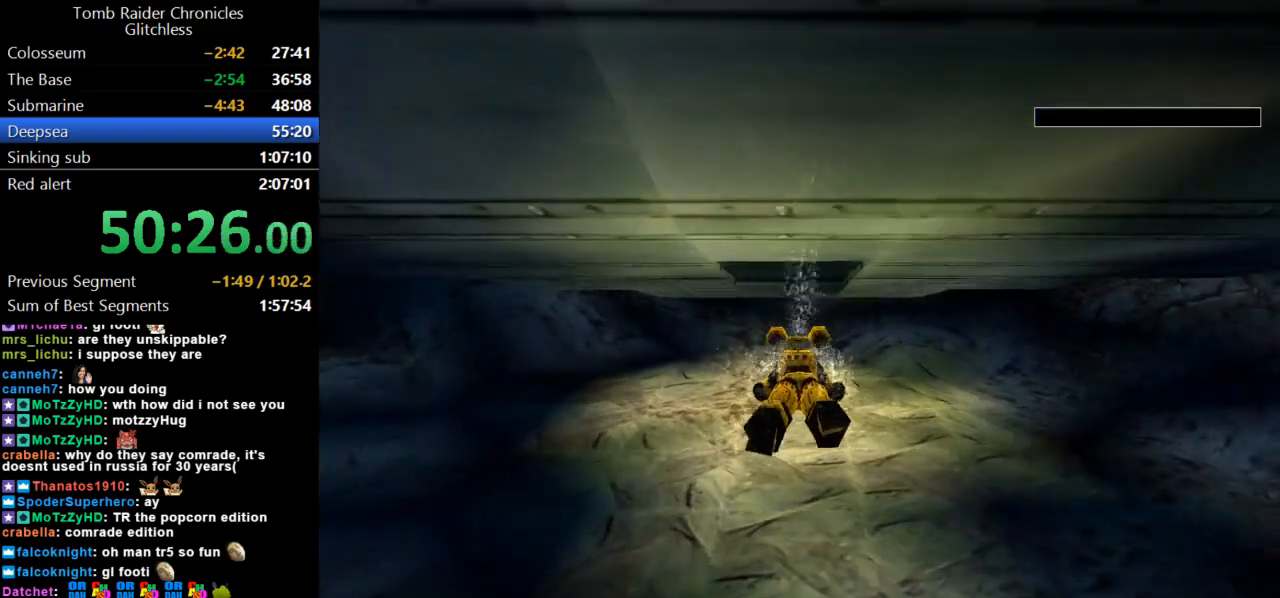
{"keys": ["down", "jump"], "events": [[467, "down", "down"]]}
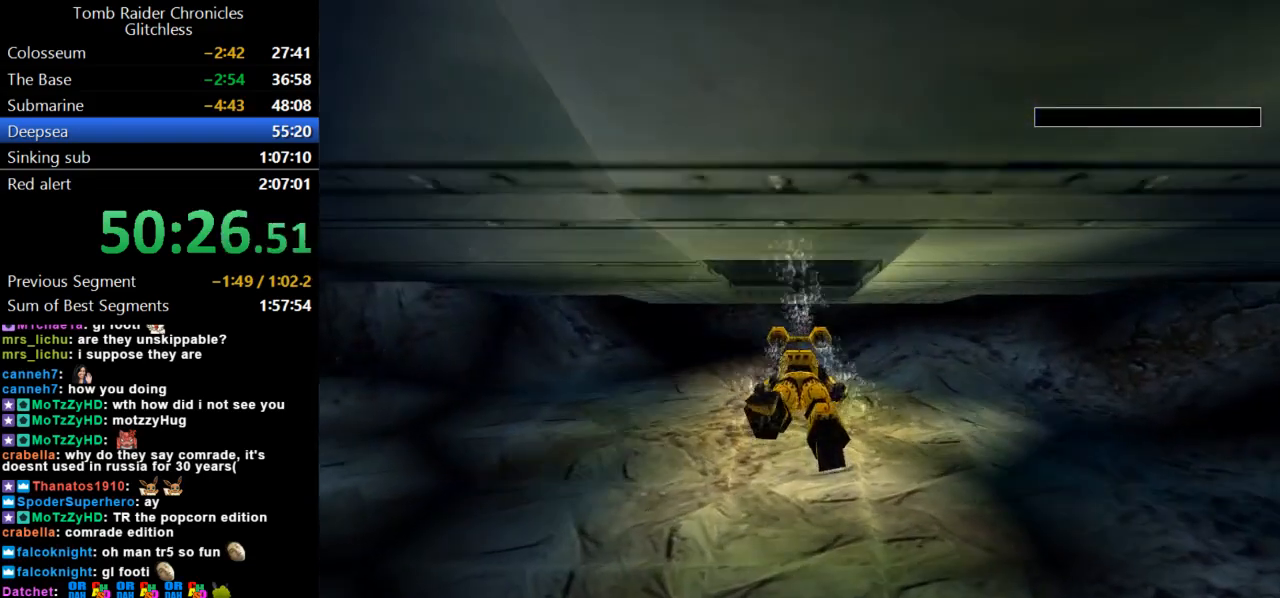
{"keys": ["down", "jump"], "events": []}
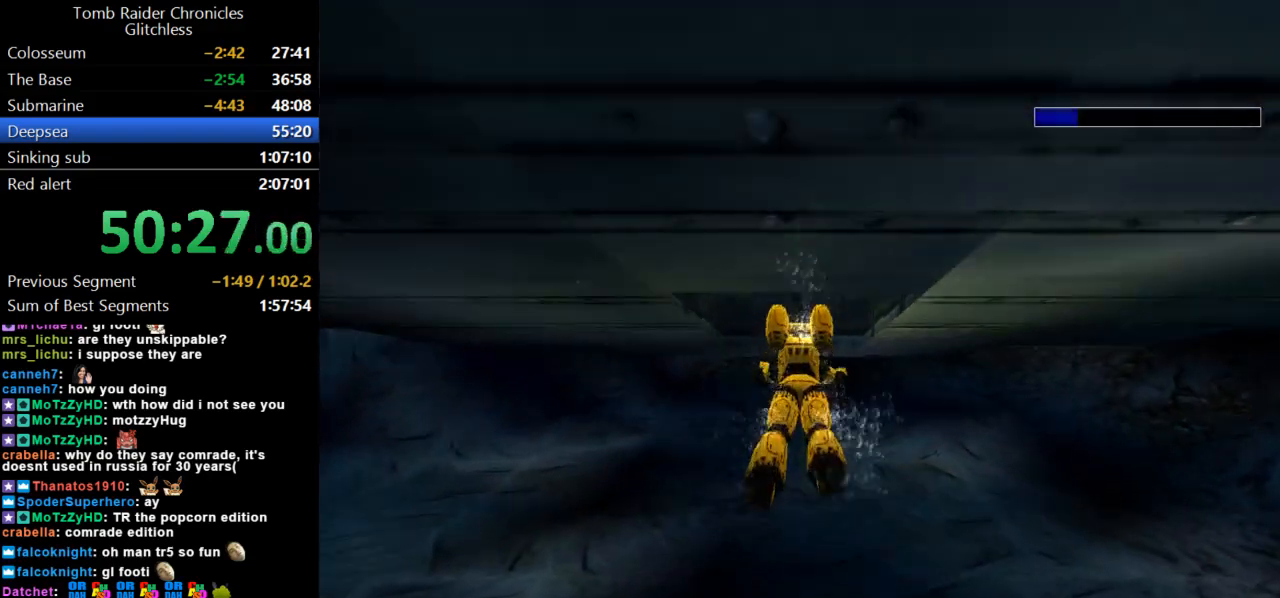
{"keys": ["down", "jump"], "events": []}
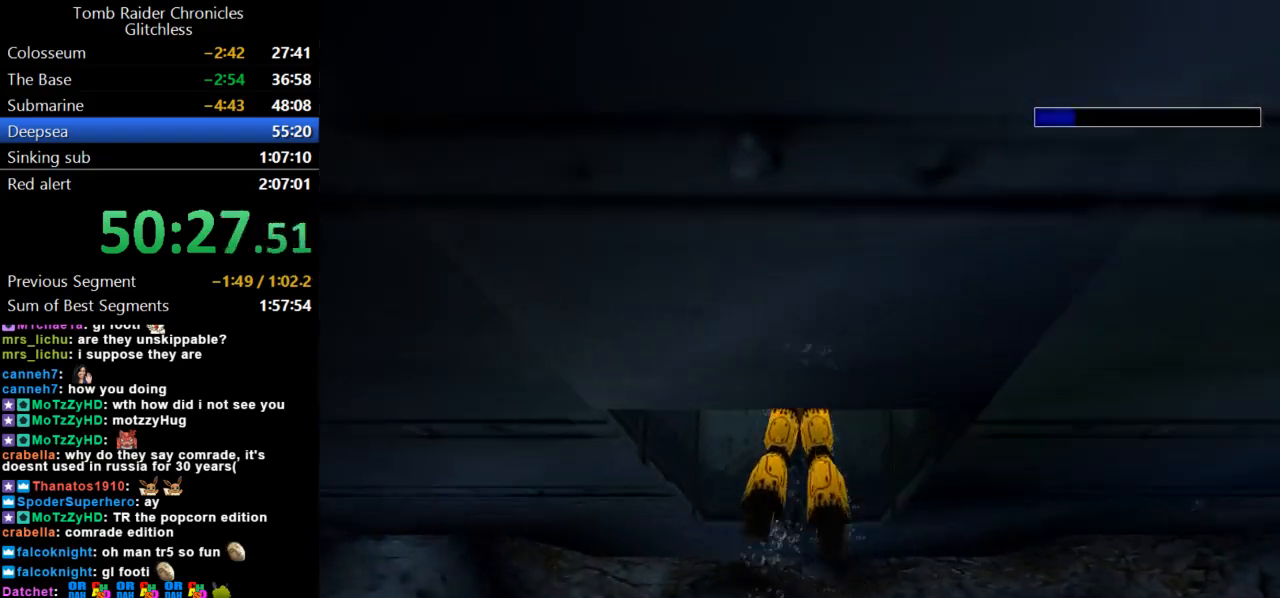
{"keys": ["jump"], "events": [[500, "down", "up"]]}
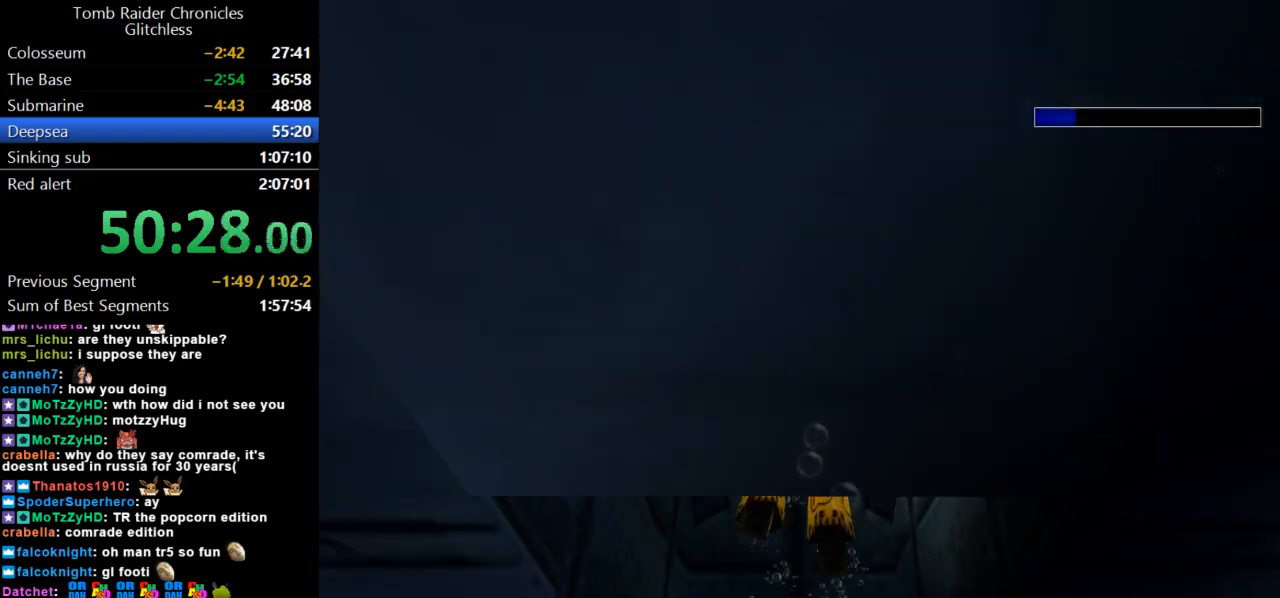
{"keys": [], "events": [[33, "jump", "up"]]}